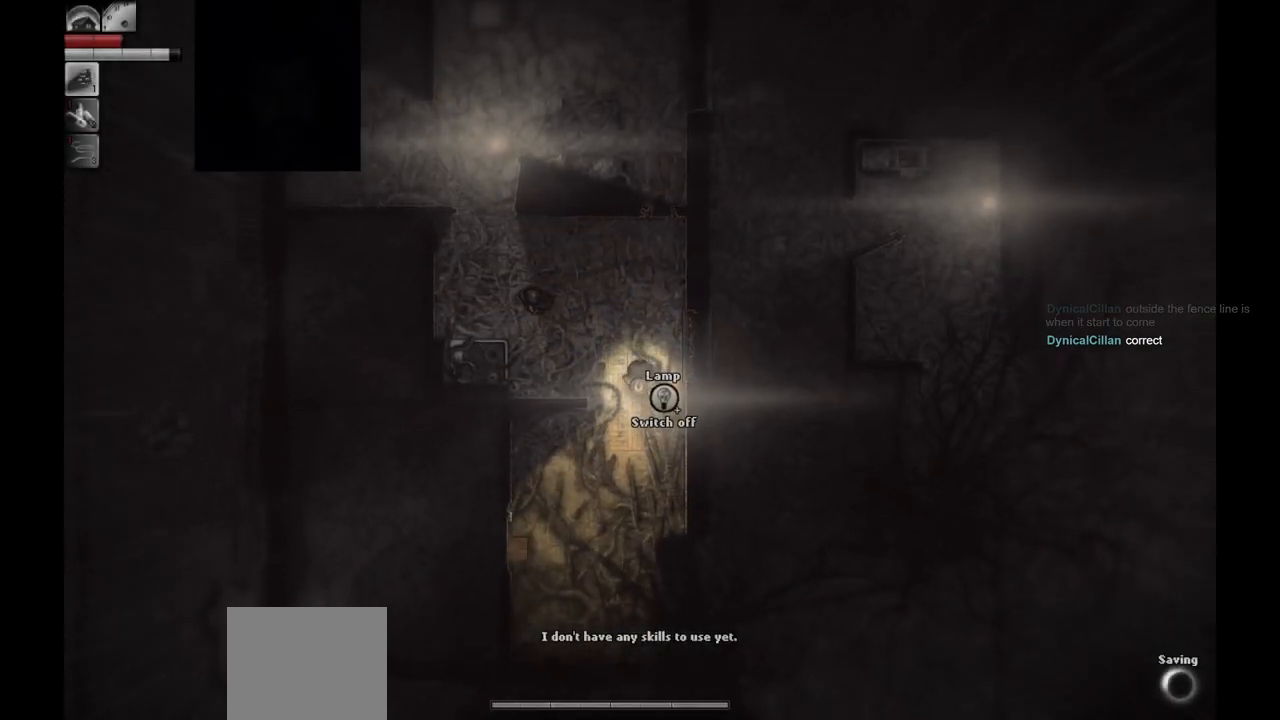
Gameplay with a controller (PlayStation layout); each line is a JSON object with the inputs held at the frame after it. "events" lists button and stick changes between this image and that frame as [ms after this image, input, new state], when the widget could be followed in between.
{"buttons": [], "left_stick": "down-left", "right_stick": "center", "events": [[33, "left_stick", "down-left"]]}
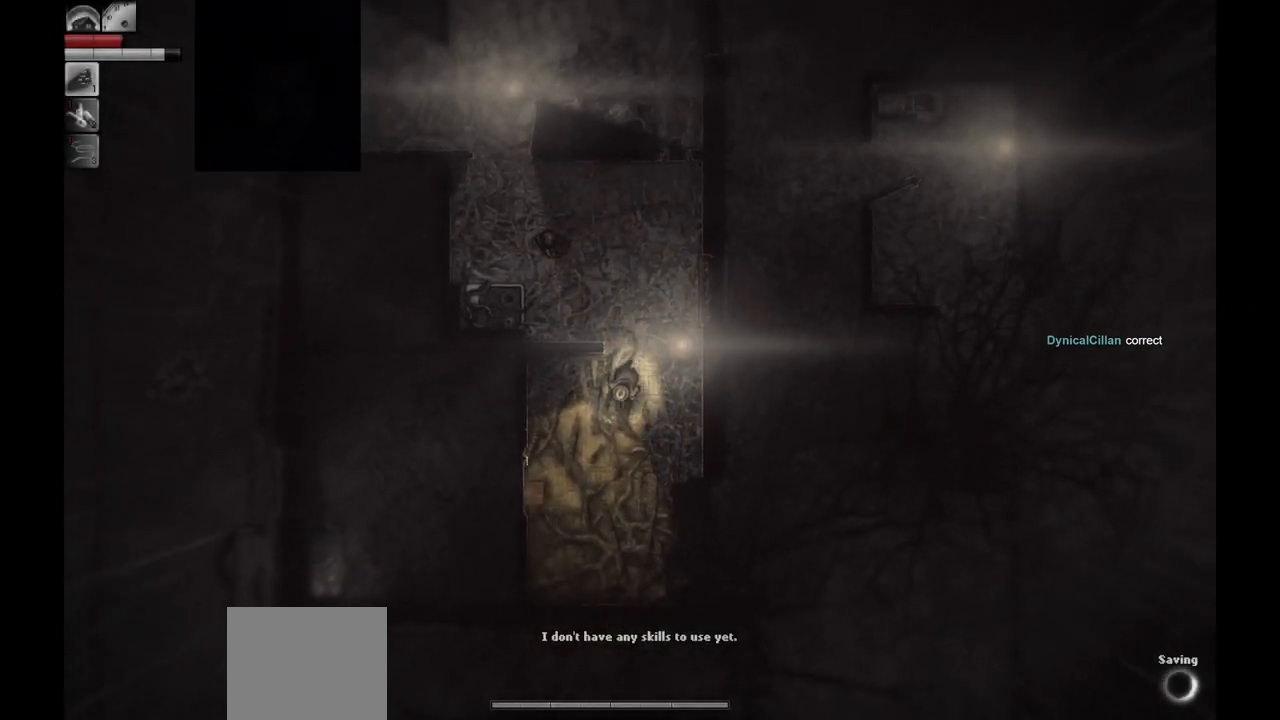
{"buttons": [], "left_stick": "down-left", "right_stick": "center", "events": []}
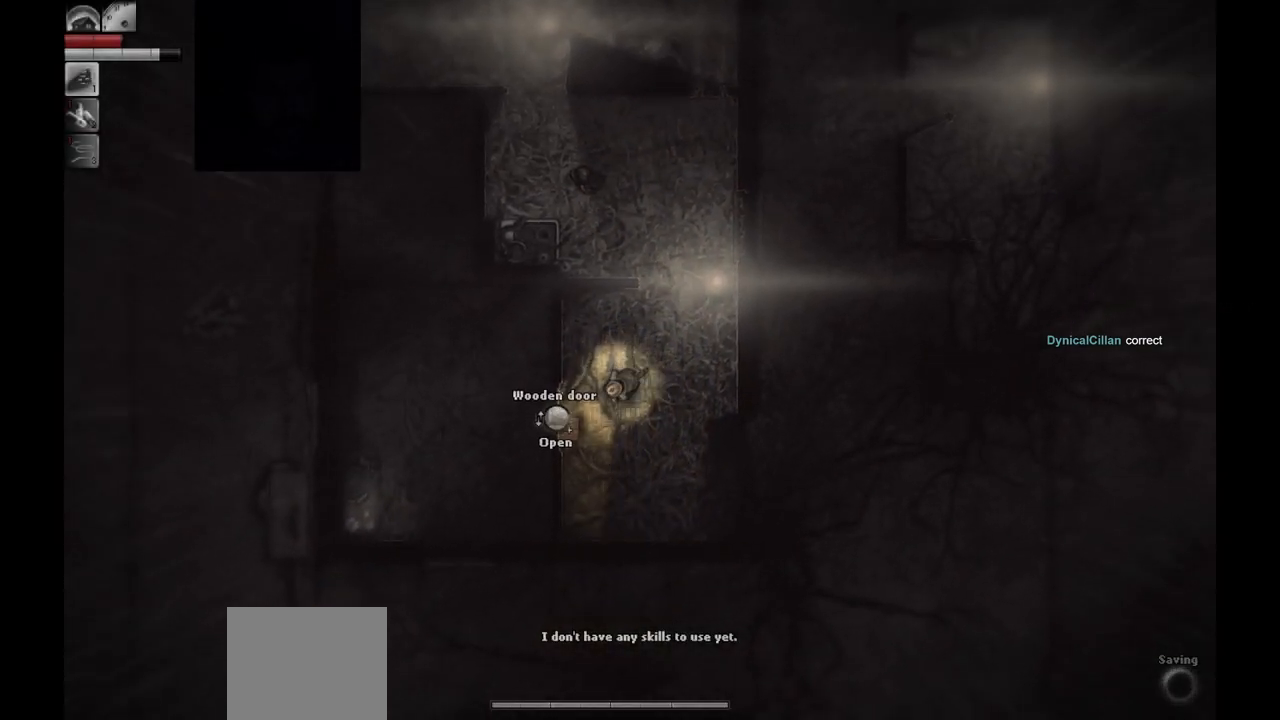
{"buttons": [], "left_stick": "down-left", "right_stick": "center", "events": []}
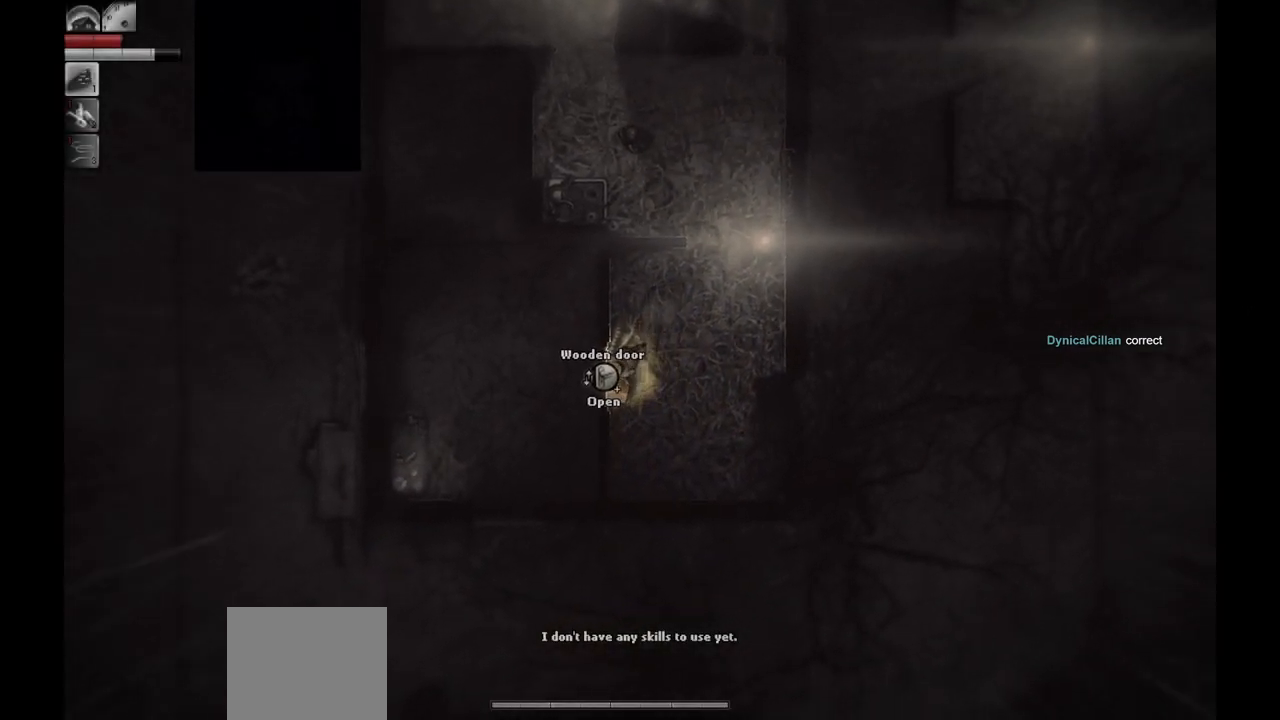
{"buttons": [], "left_stick": "left", "right_stick": "center", "events": [[450, "left_stick", "left"]]}
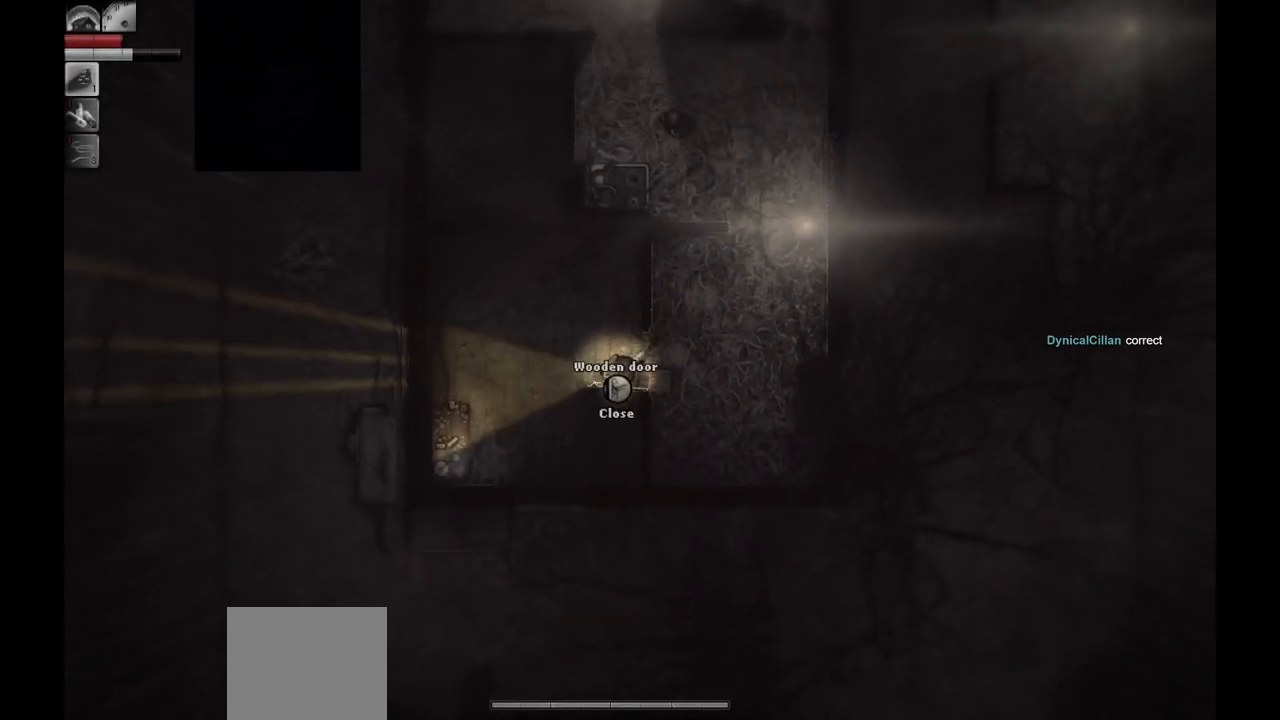
{"buttons": [], "left_stick": "left", "right_stick": "center", "events": []}
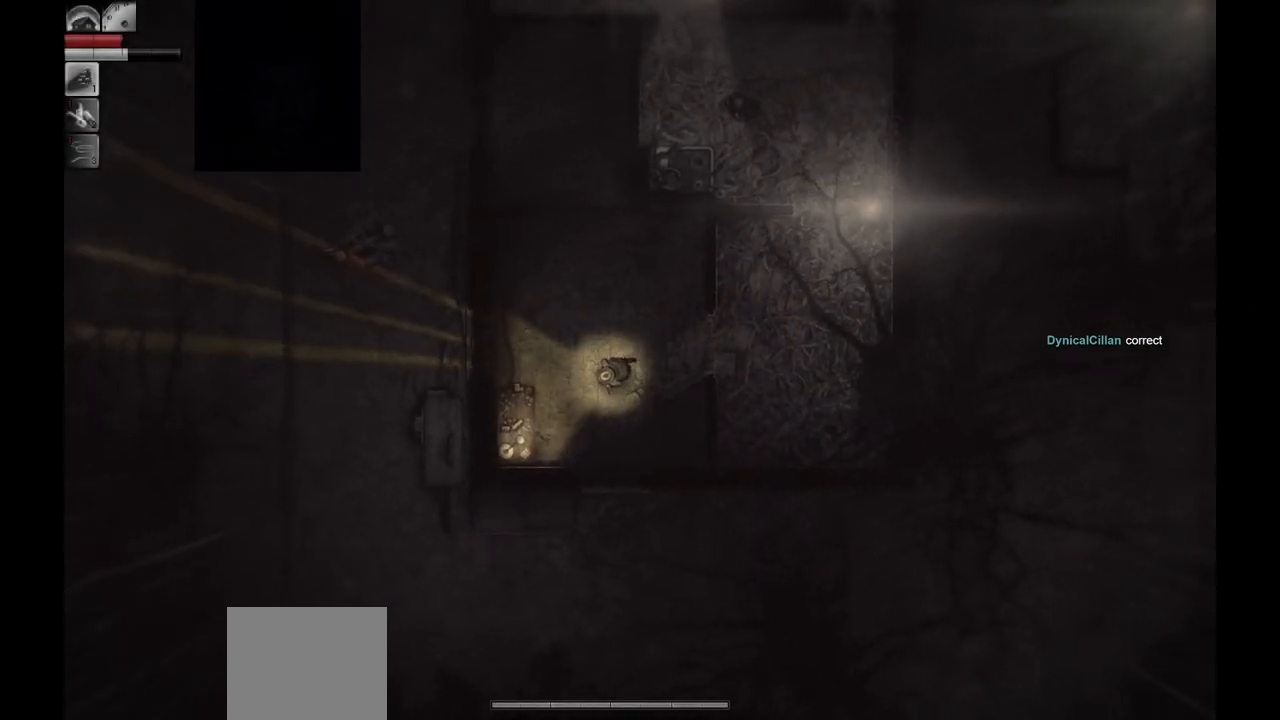
{"buttons": [], "left_stick": "center", "right_stick": "center", "events": [[433, "left_stick", "center"]]}
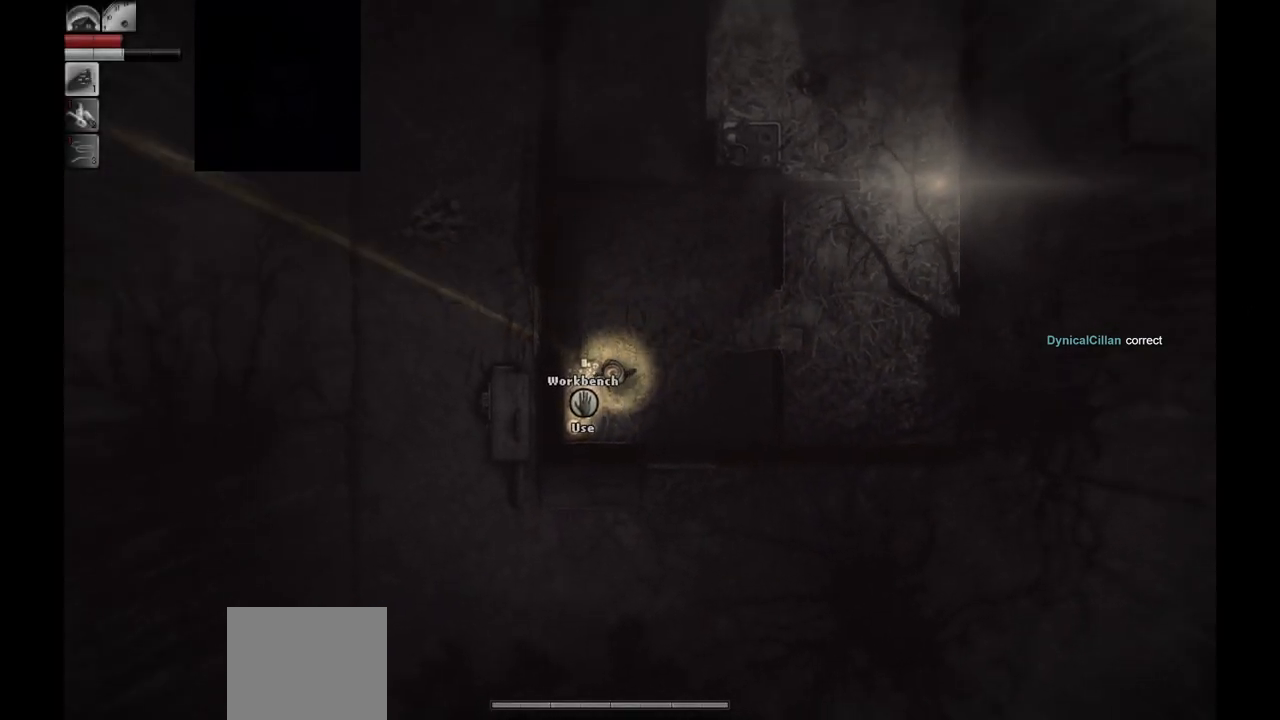
{"buttons": [], "left_stick": "center", "right_stick": "center", "events": [[50, "R1", "down"], [150, "R1", "up"]]}
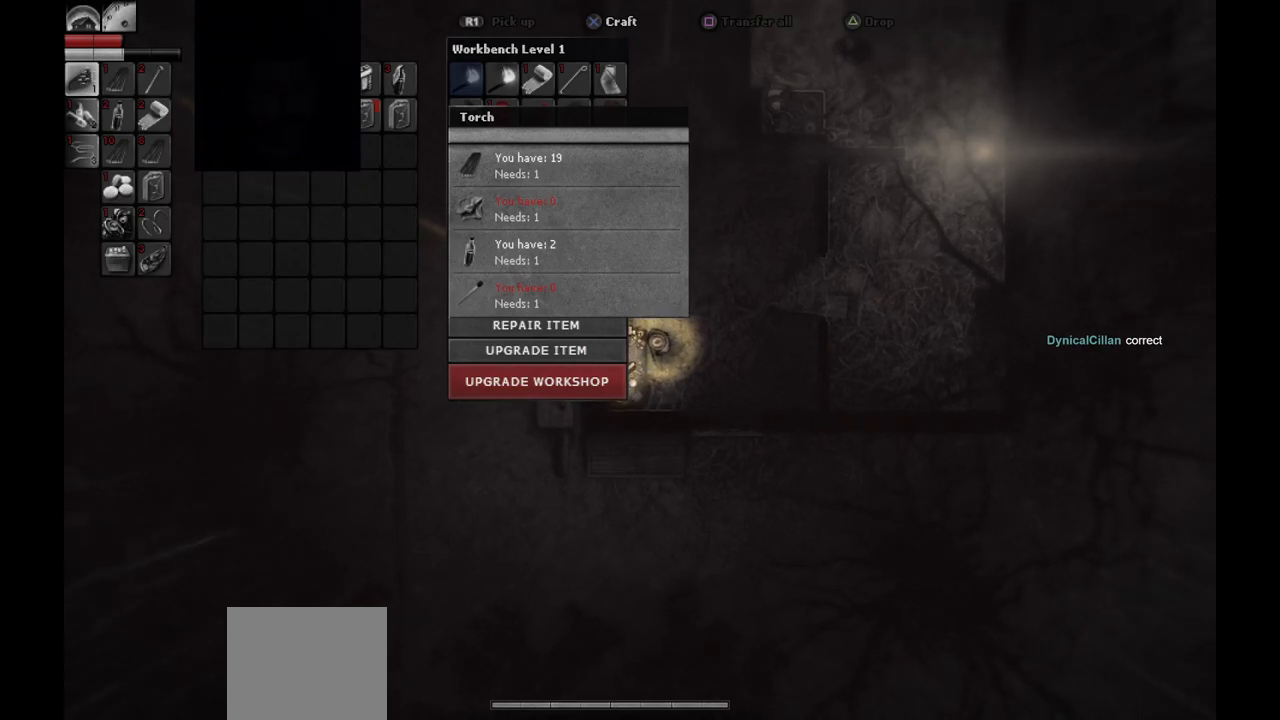
{"buttons": ["DPAD_RIGHT"], "left_stick": "center", "right_stick": "center", "events": [[283, "DPAD_RIGHT", "down"], [367, "DPAD_RIGHT", "up"], [450, "DPAD_RIGHT", "down"]]}
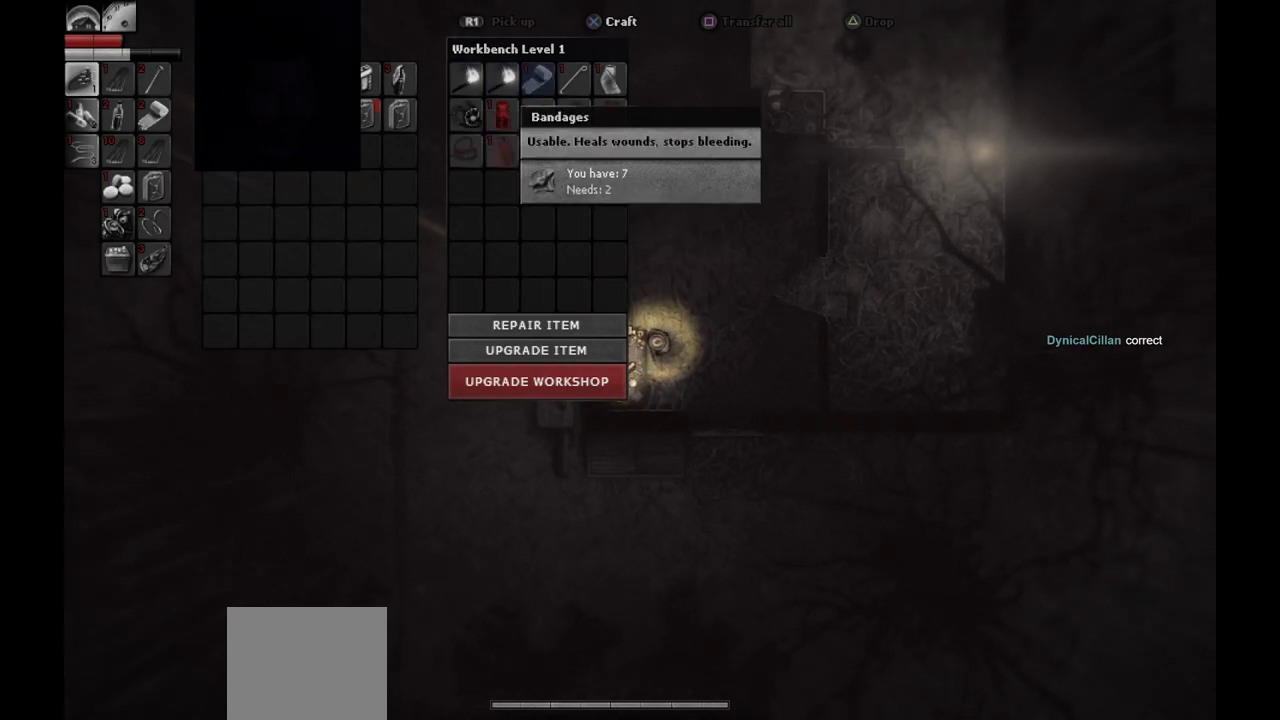
{"buttons": [], "left_stick": "center", "right_stick": "center", "events": [[17, "DPAD_RIGHT", "up"], [167, "DPAD_LEFT", "down"], [267, "DPAD_LEFT", "up"], [350, "DPAD_LEFT", "down"], [450, "DPAD_LEFT", "up"]]}
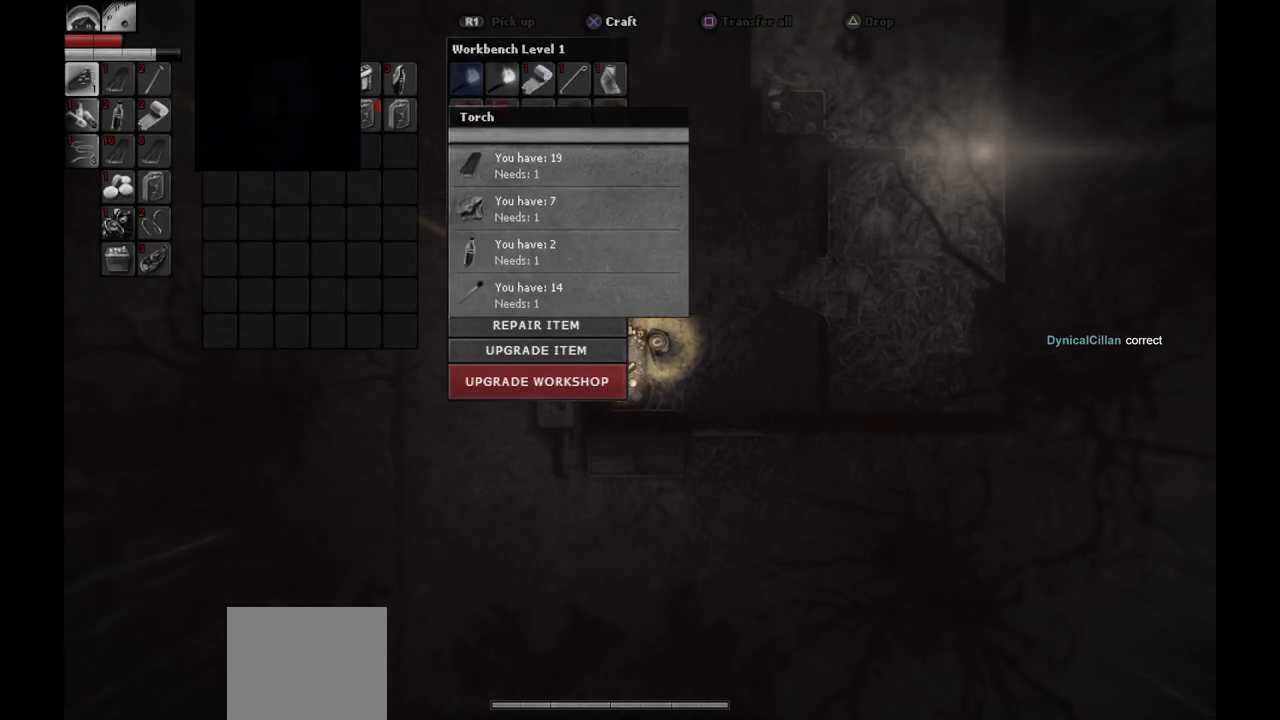
{"buttons": ["DPAD_LEFT"], "left_stick": "center", "right_stick": "center", "events": [[50, "DPAD_DOWN", "down"], [167, "DPAD_DOWN", "up"], [217, "DPAD_LEFT", "down"], [333, "DPAD_LEFT", "up"], [417, "DPAD_LEFT", "down"]]}
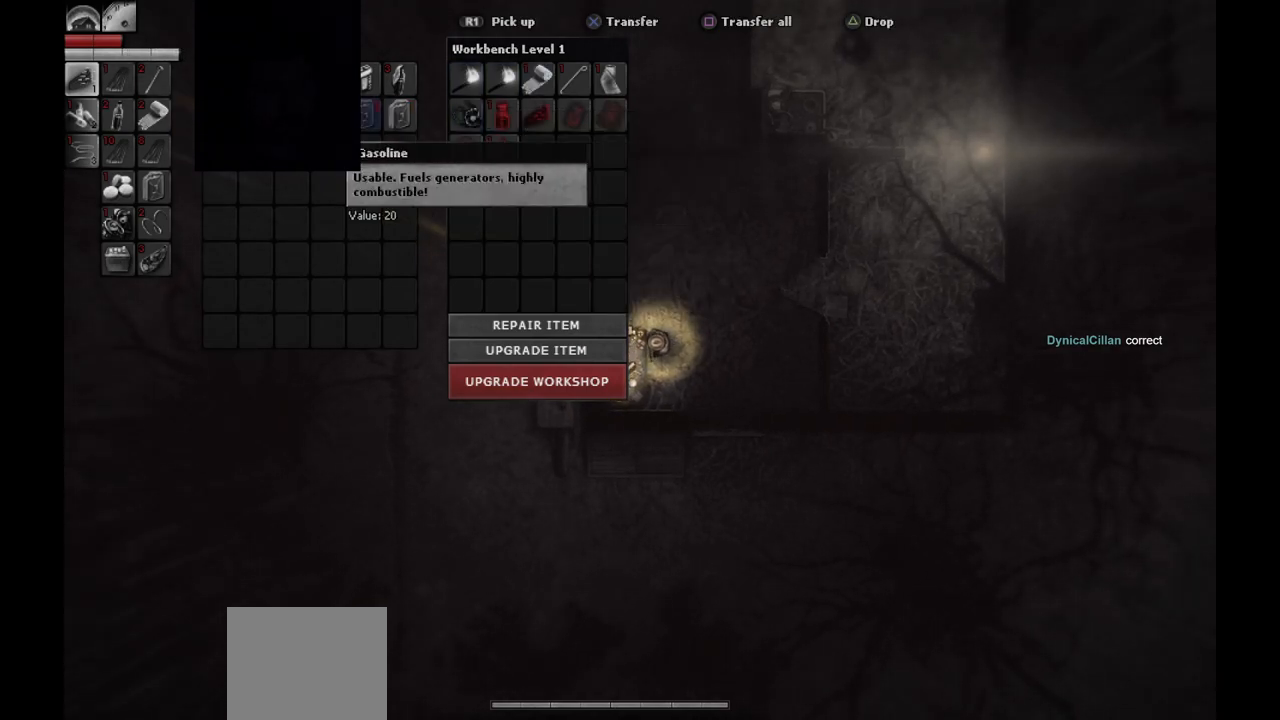
{"buttons": [], "left_stick": "center", "right_stick": "center", "events": [[17, "DPAD_LEFT", "up"], [117, "DPAD_DOWN", "down"], [217, "DPAD_DOWN", "up"], [333, "DPAD_UP", "down"], [450, "DPAD_UP", "up"]]}
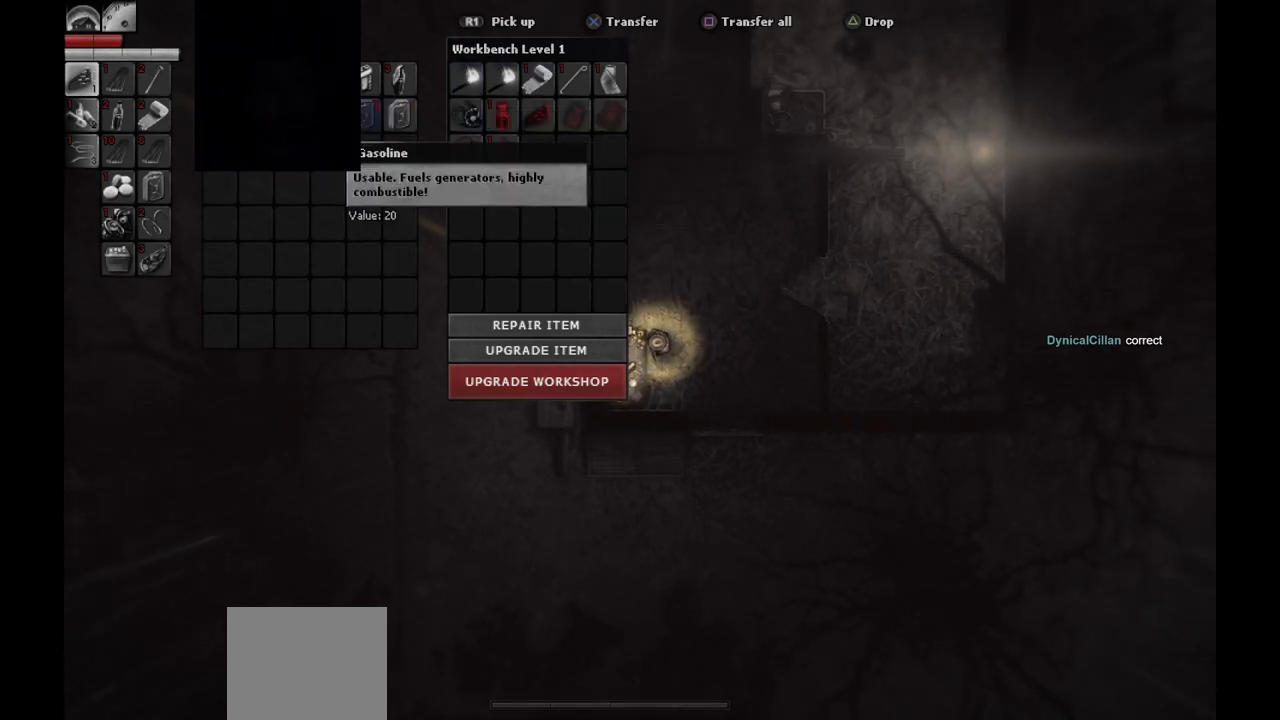
{"buttons": [], "left_stick": "center", "right_stick": "center", "events": [[183, "DPAD_LEFT", "down"], [300, "DPAD_LEFT", "up"], [400, "DPAD_LEFT", "down"], [483, "DPAD_LEFT", "up"]]}
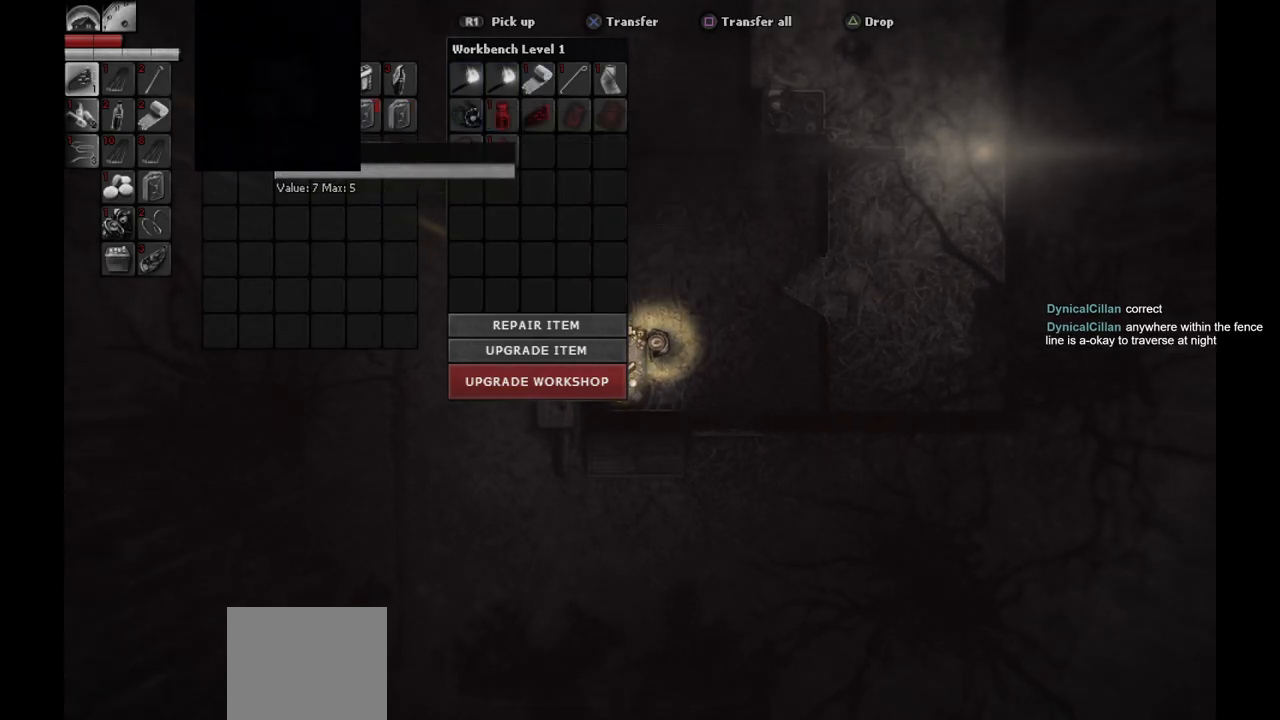
{"buttons": [], "left_stick": "center", "right_stick": "center", "events": [[133, "DPAD_LEFT", "down"], [233, "DPAD_LEFT", "up"], [417, "DPAD_UP", "down"], [483, "DPAD_UP", "up"]]}
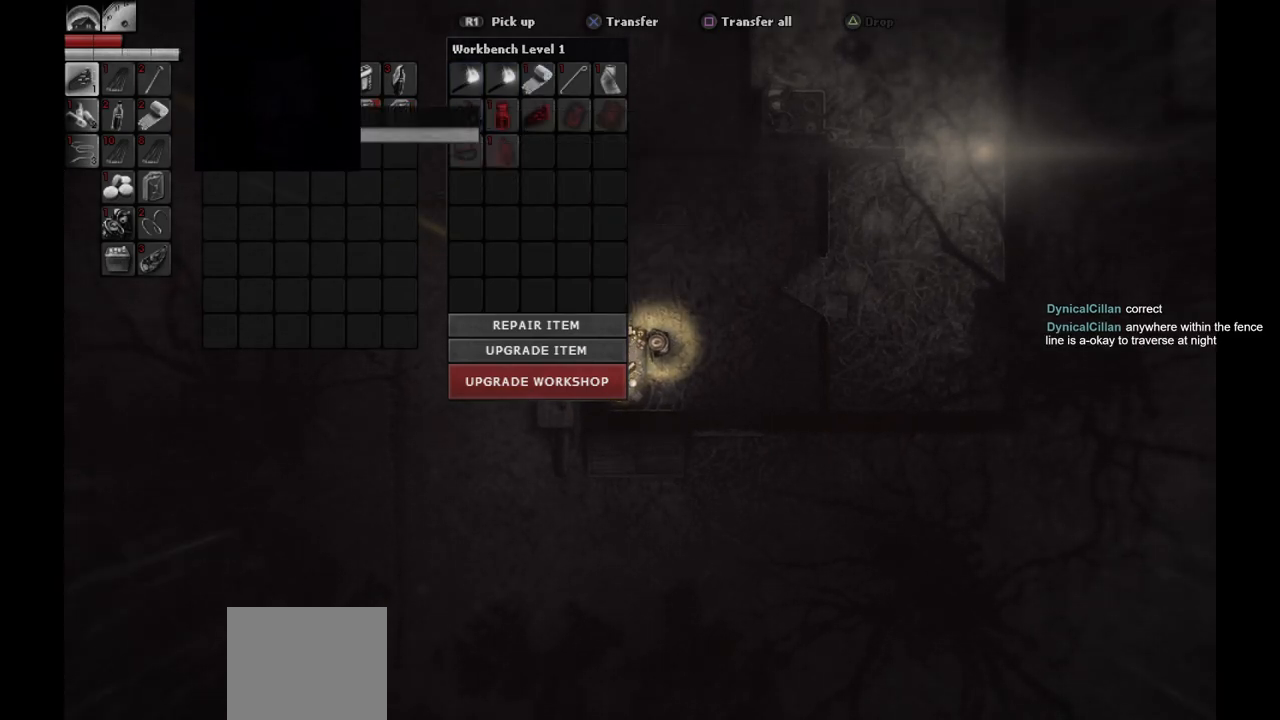
{"buttons": [], "left_stick": "center", "right_stick": "center", "events": []}
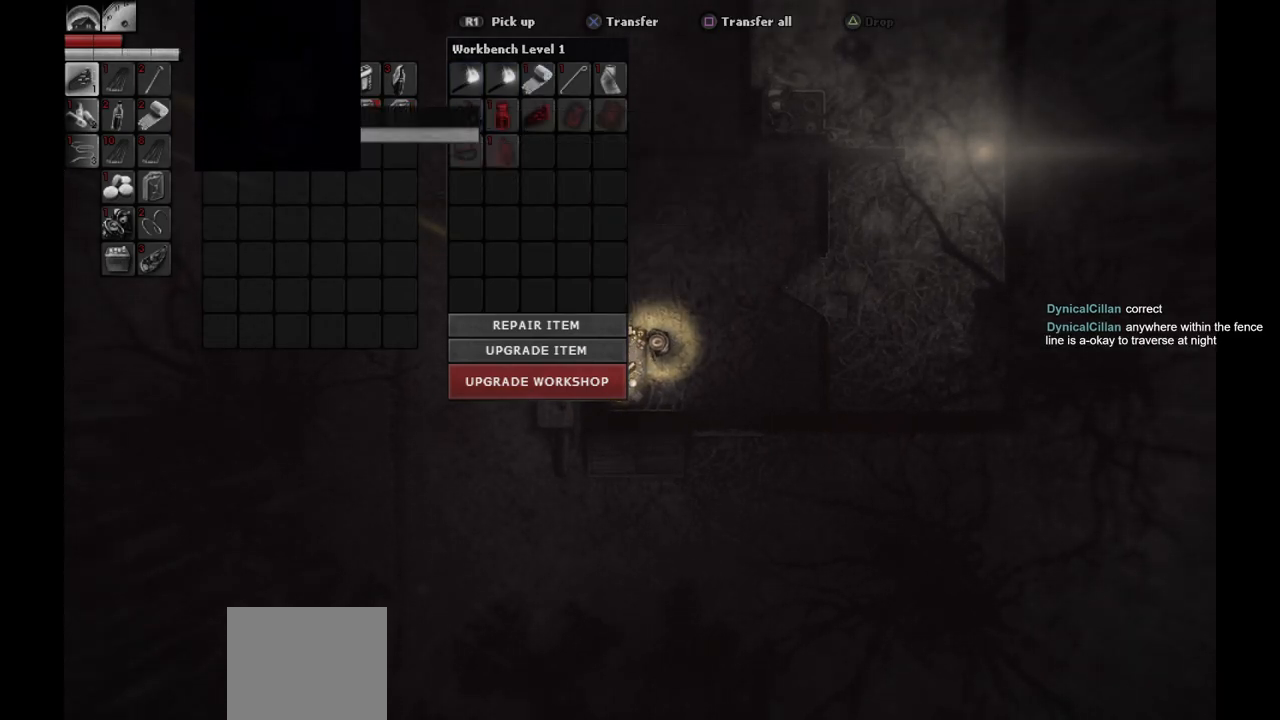
{"buttons": ["CROSS"], "left_stick": "center", "right_stick": "center", "events": [[417, "CROSS", "down"]]}
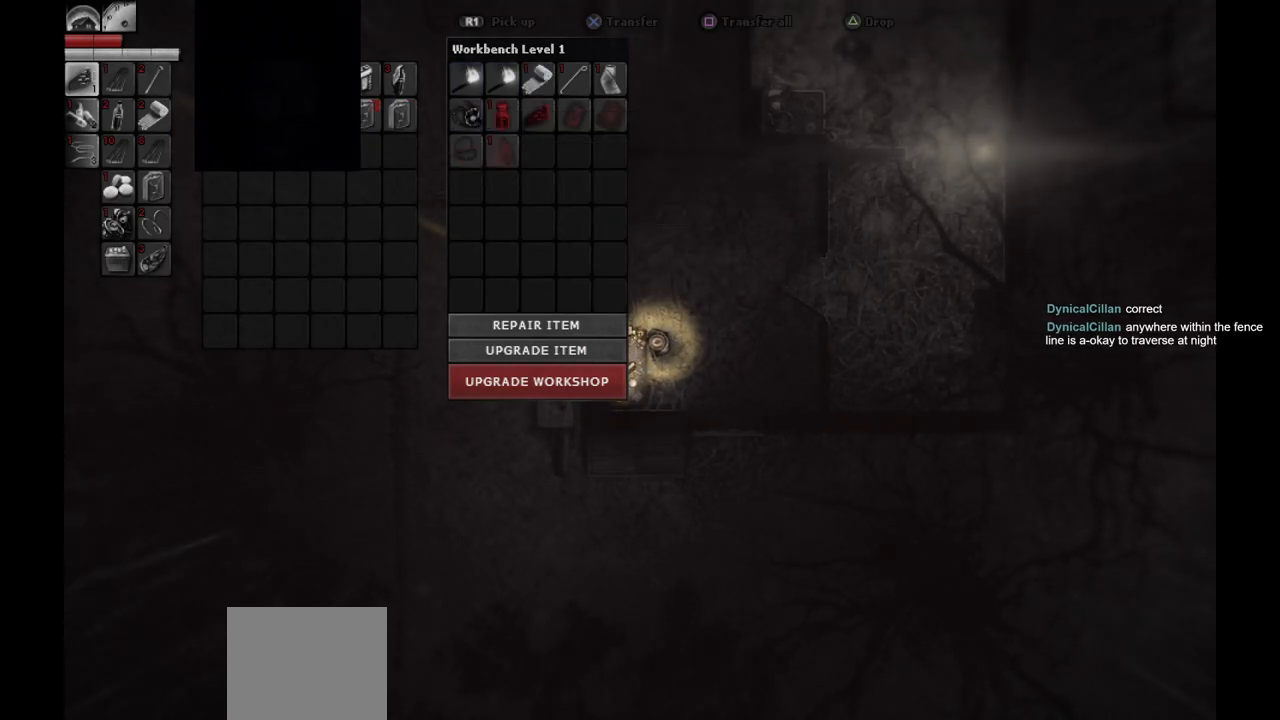
{"buttons": [], "left_stick": "center", "right_stick": "center", "events": [[50, "CROSS", "up"]]}
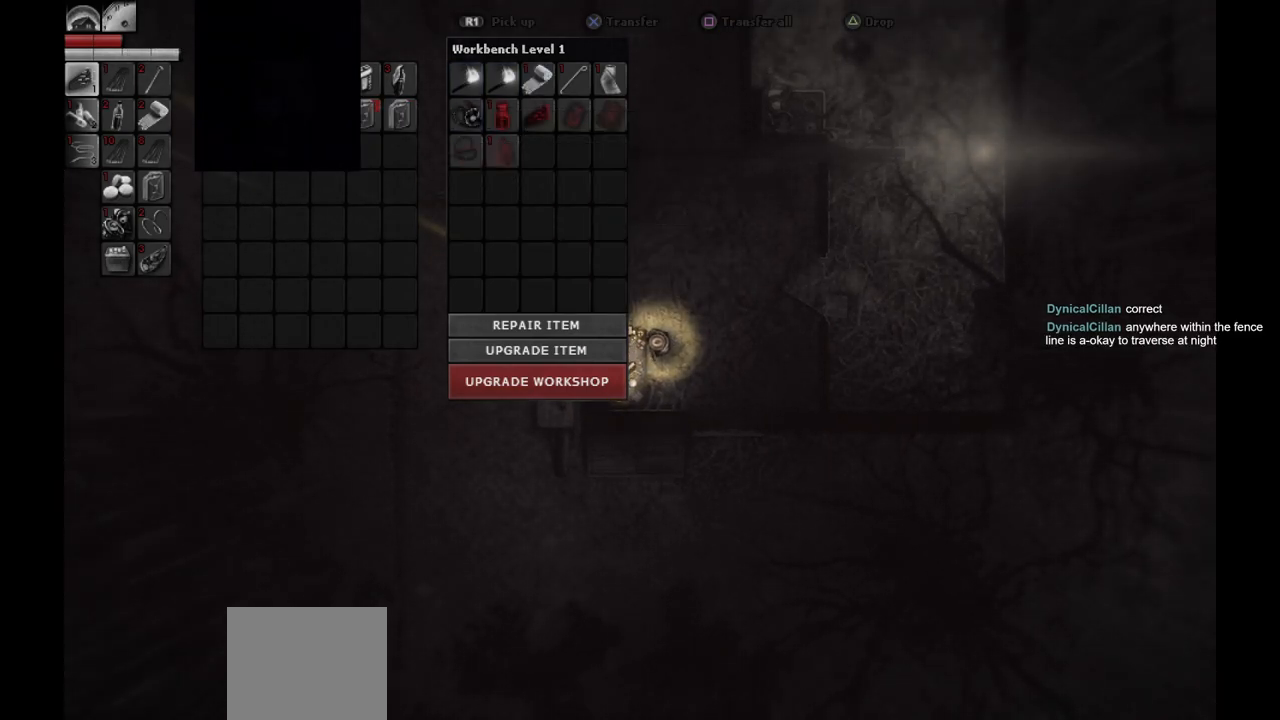
{"buttons": [], "left_stick": "center", "right_stick": "center", "events": []}
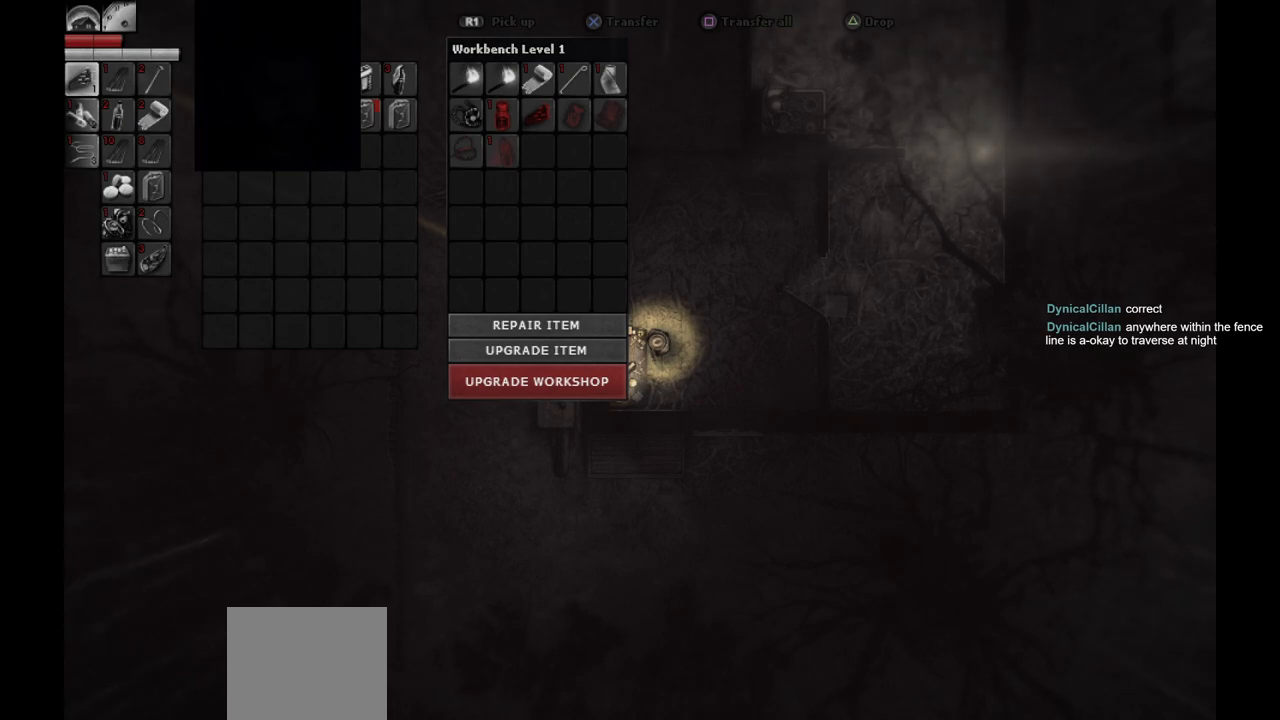
{"buttons": [], "left_stick": "center", "right_stick": "center", "events": [[133, "DPAD_DOWN", "down"], [200, "DPAD_DOWN", "up"], [317, "DPAD_LEFT", "down"], [400, "DPAD_LEFT", "up"]]}
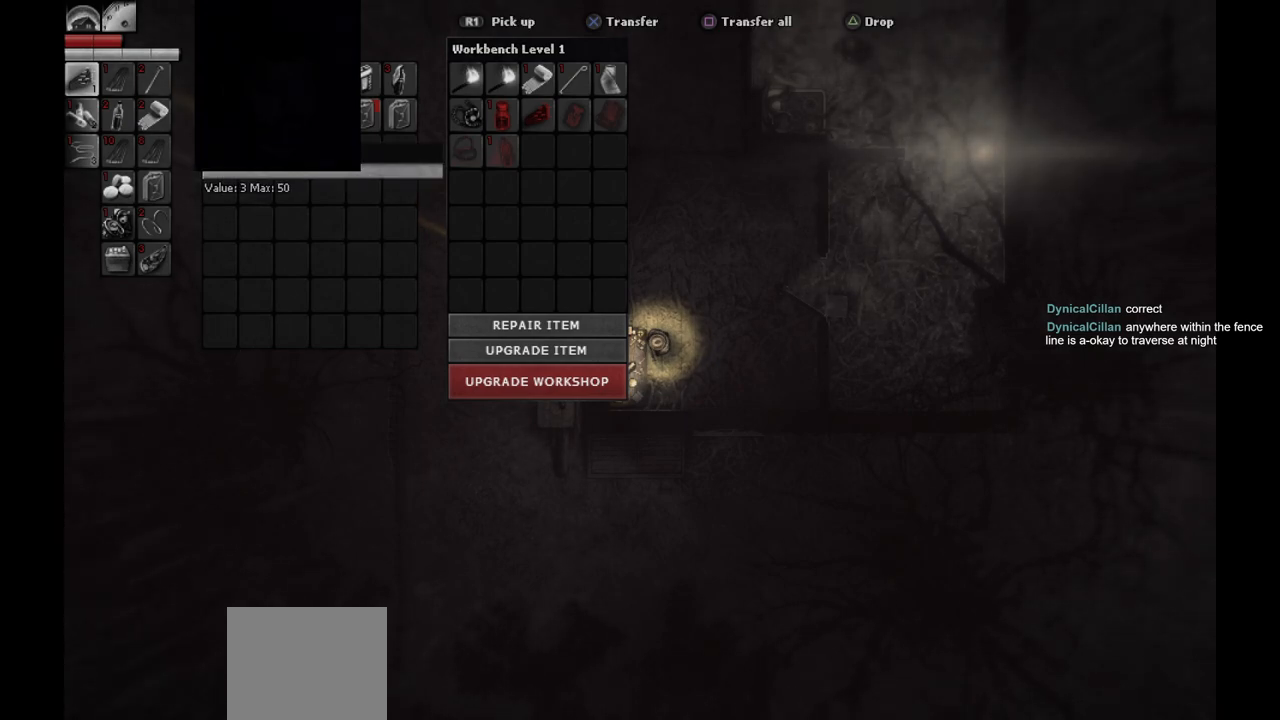
{"buttons": ["DPAD_UP"], "left_stick": "center", "right_stick": "center", "events": [[17, "DPAD_LEFT", "down"], [100, "DPAD_LEFT", "up"], [250, "DPAD_LEFT", "down"], [350, "DPAD_LEFT", "up"], [500, "DPAD_UP", "down"]]}
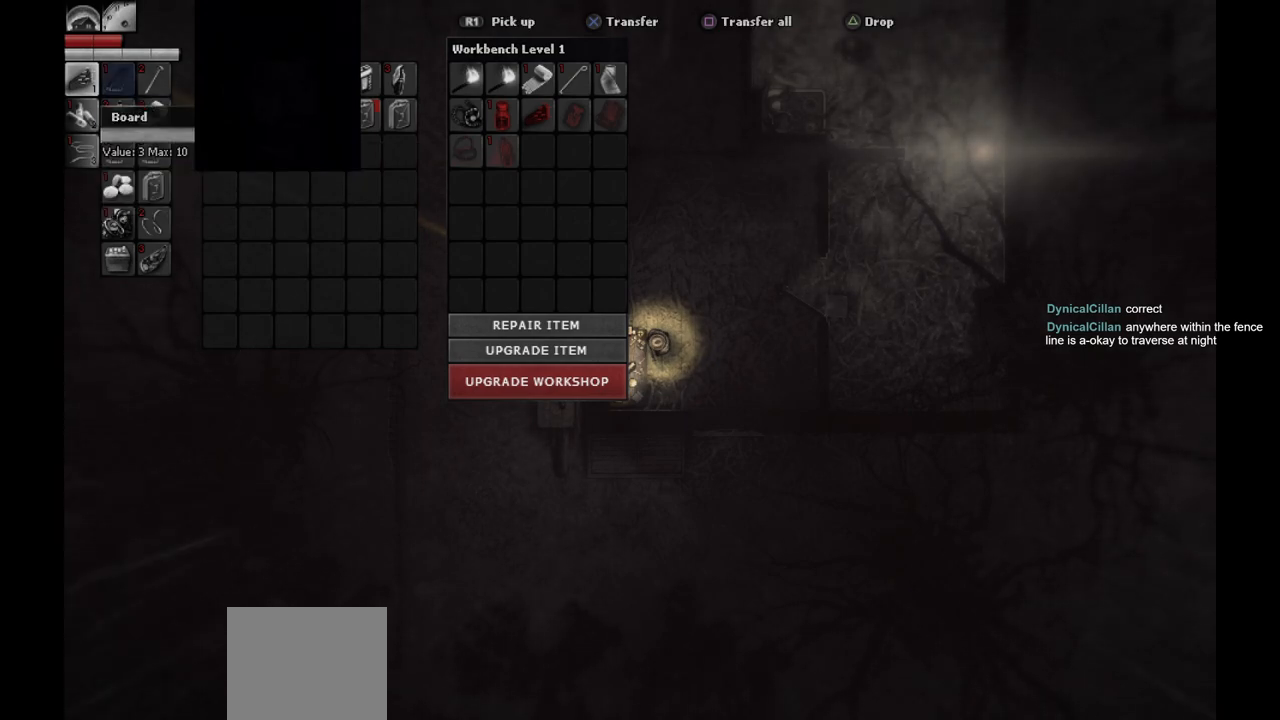
{"buttons": [], "left_stick": "center", "right_stick": "center", "events": [[83, "DPAD_UP", "up"], [200, "DPAD_RIGHT", "down"], [267, "DPAD_RIGHT", "up"]]}
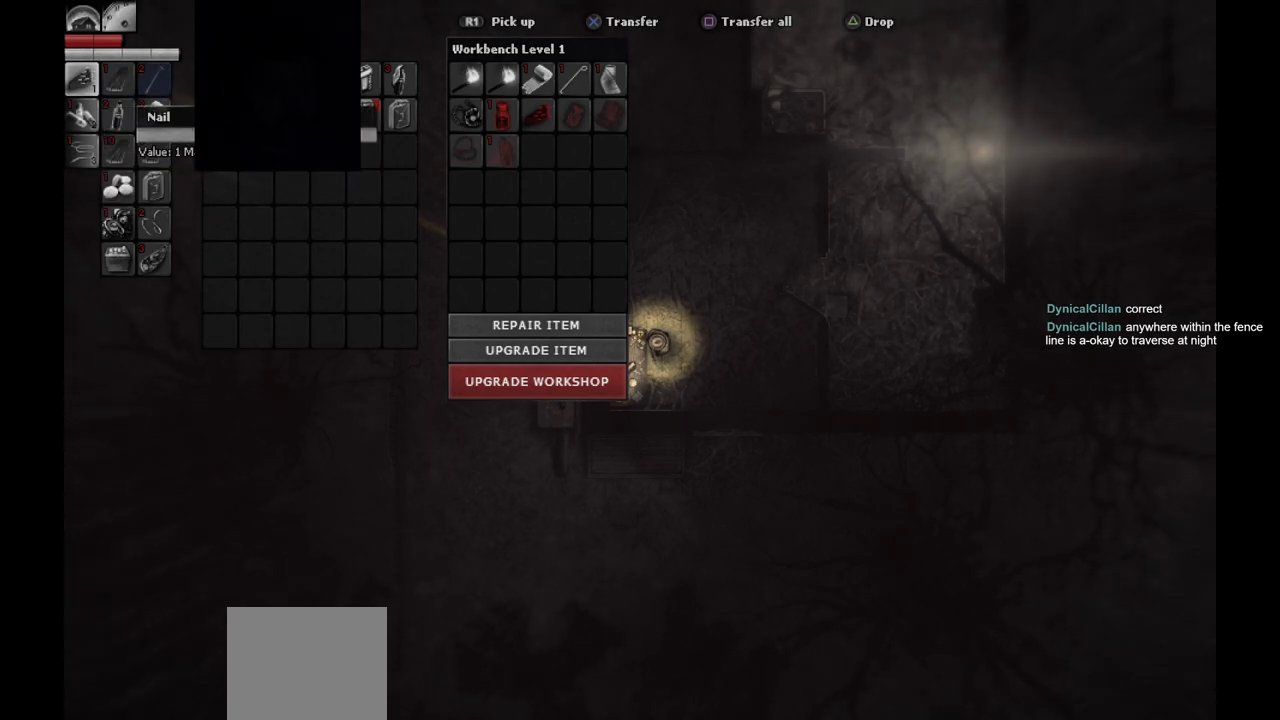
{"buttons": [], "left_stick": "center", "right_stick": "center", "events": [[150, "DPAD_DOWN", "down"], [217, "DPAD_DOWN", "up"], [300, "DPAD_DOWN", "down"], [400, "DPAD_DOWN", "up"]]}